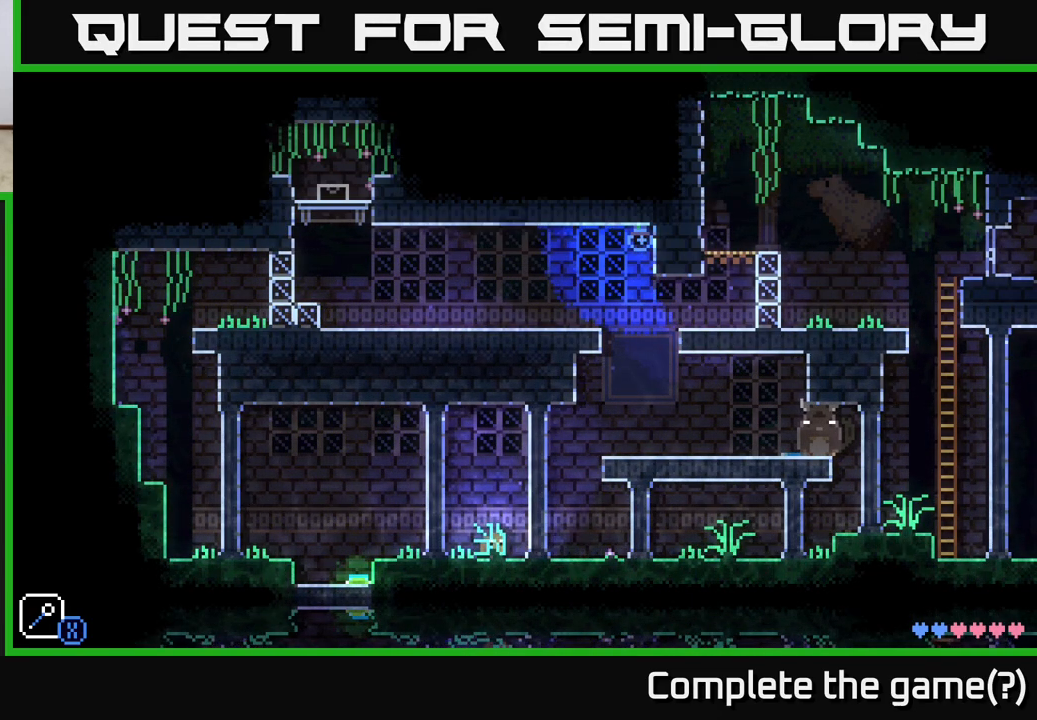
Gameplay with a controller (Xbox layout); each line is a JSON object with the inputs held at the frame after it. "events" lists button and stick changes between this image and that frame as [ms after this image, input, new state], when the widget could be followed in between.
{"buttons": [], "left_stick": "right", "right_stick": "center", "events": [[100, "A", "down"], [150, "X", "down"], [250, "left_stick", "left"], [350, "A", "up"], [350, "X", "up"], [417, "left_stick", "right"]]}
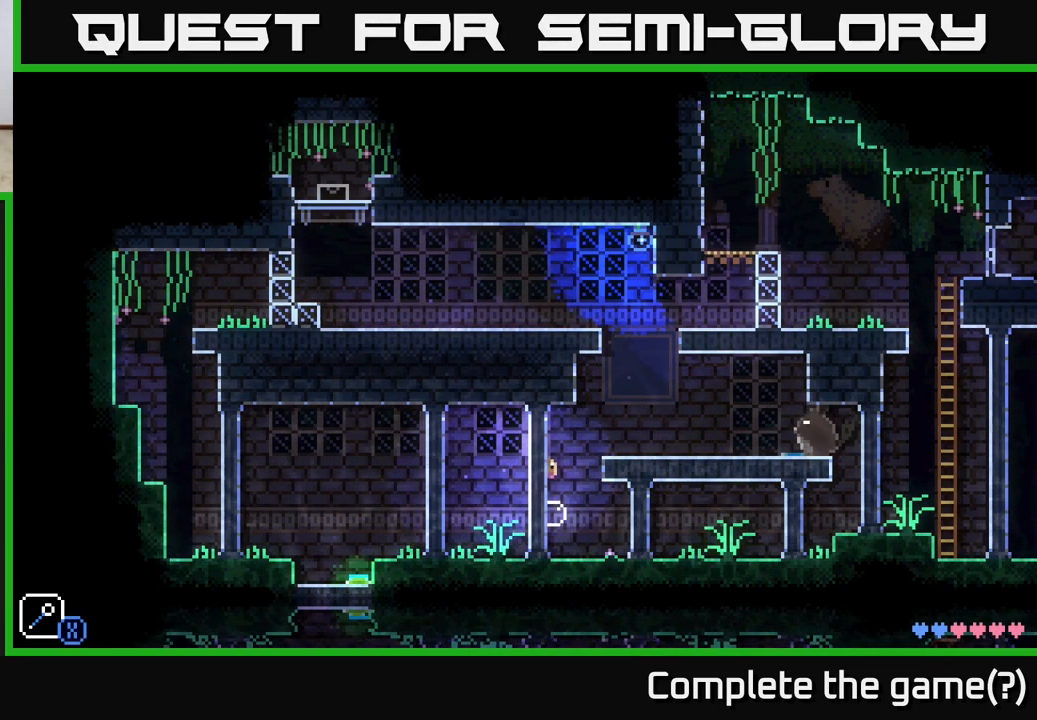
{"buttons": [], "left_stick": "center", "right_stick": "center", "events": [[33, "left_stick", "center"], [117, "A", "down"], [150, "left_stick", "right"], [300, "A", "up"], [467, "left_stick", "center"]]}
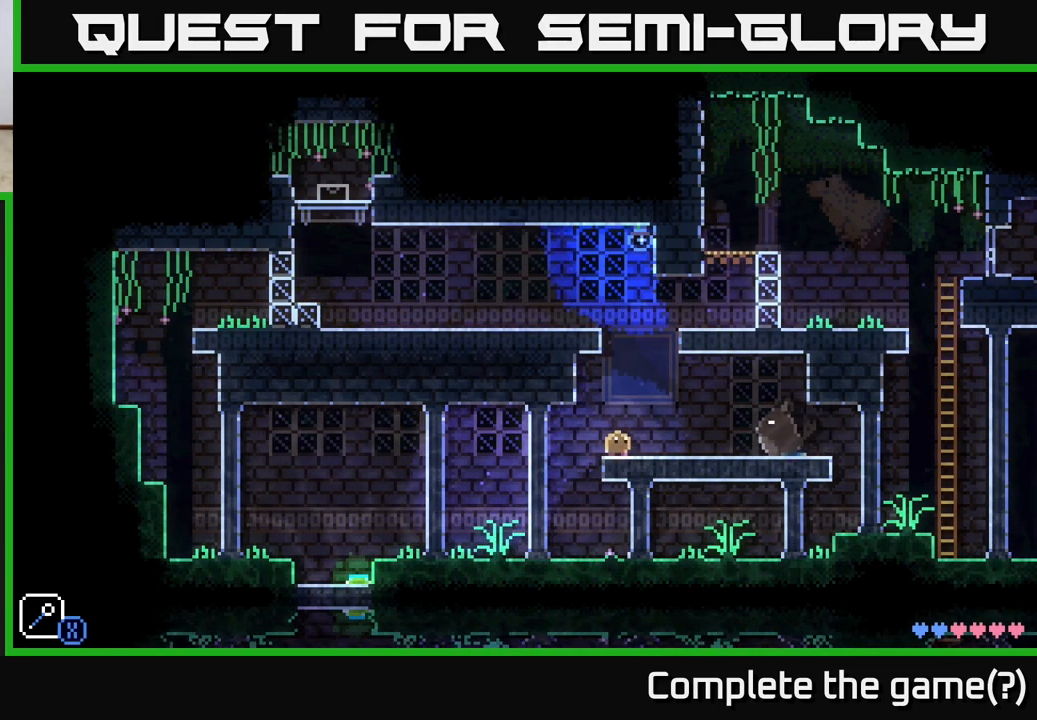
{"buttons": [], "left_stick": "left", "right_stick": "center", "events": [[33, "left_stick", "right"], [83, "A", "down"], [133, "X", "down"], [217, "left_stick", "left"], [250, "X", "up"], [333, "left_stick", "right"], [383, "A", "up"], [467, "left_stick", "left"]]}
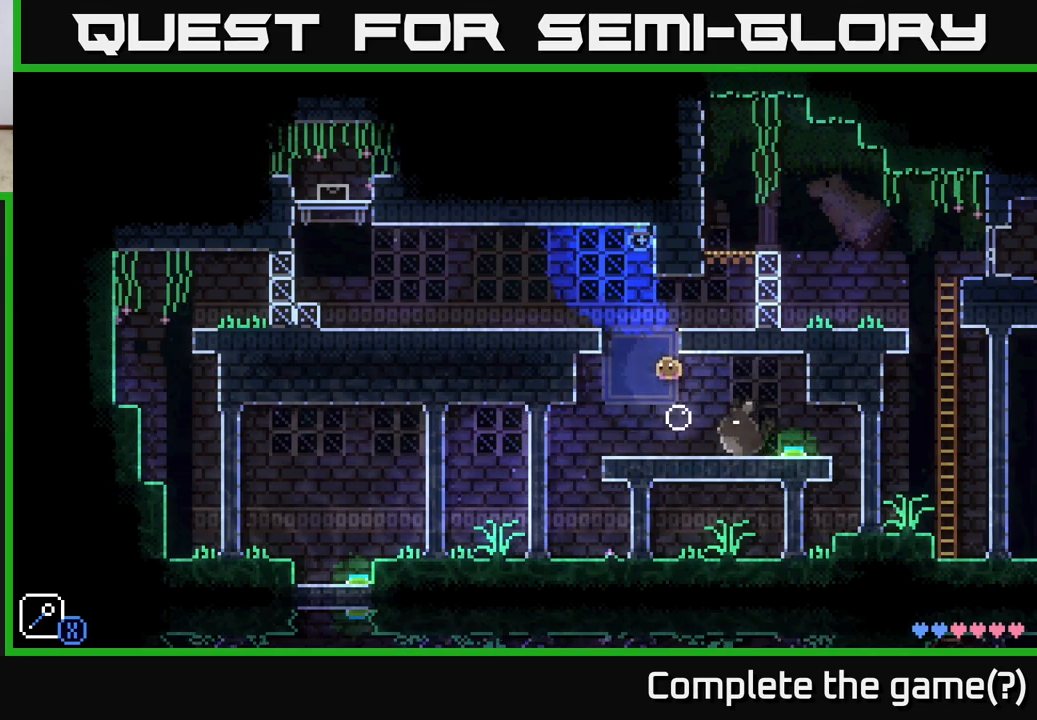
{"buttons": [], "left_stick": "left", "right_stick": "center", "events": [[117, "A", "down"], [483, "A", "up"]]}
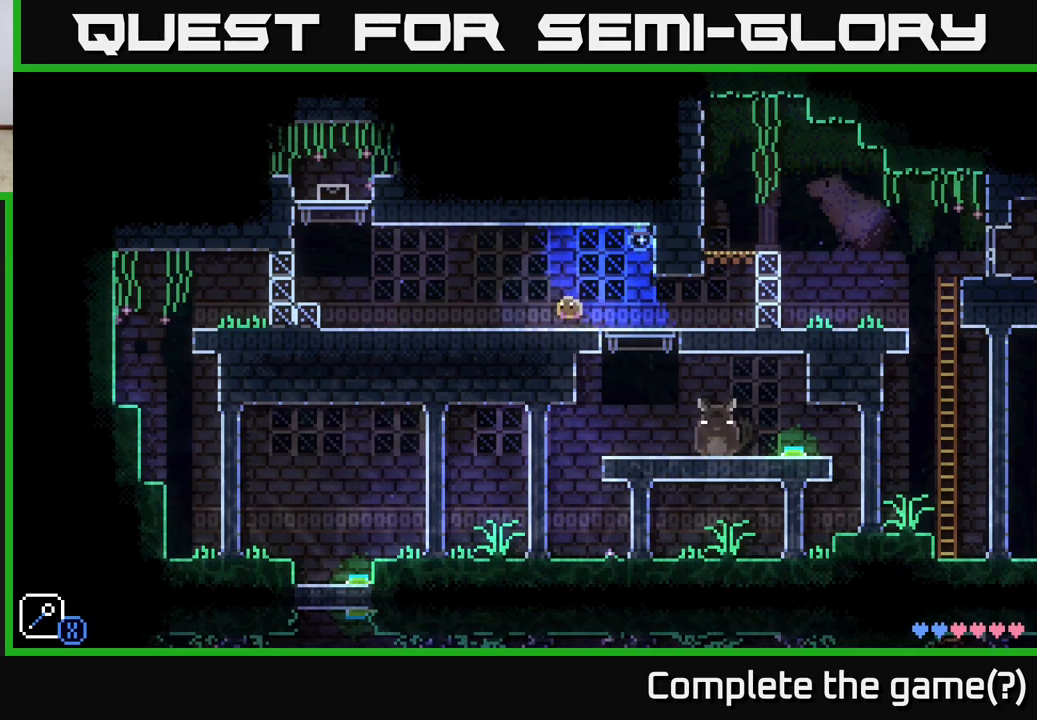
{"buttons": [], "left_stick": "center", "right_stick": "center", "events": [[150, "left_stick", "center"]]}
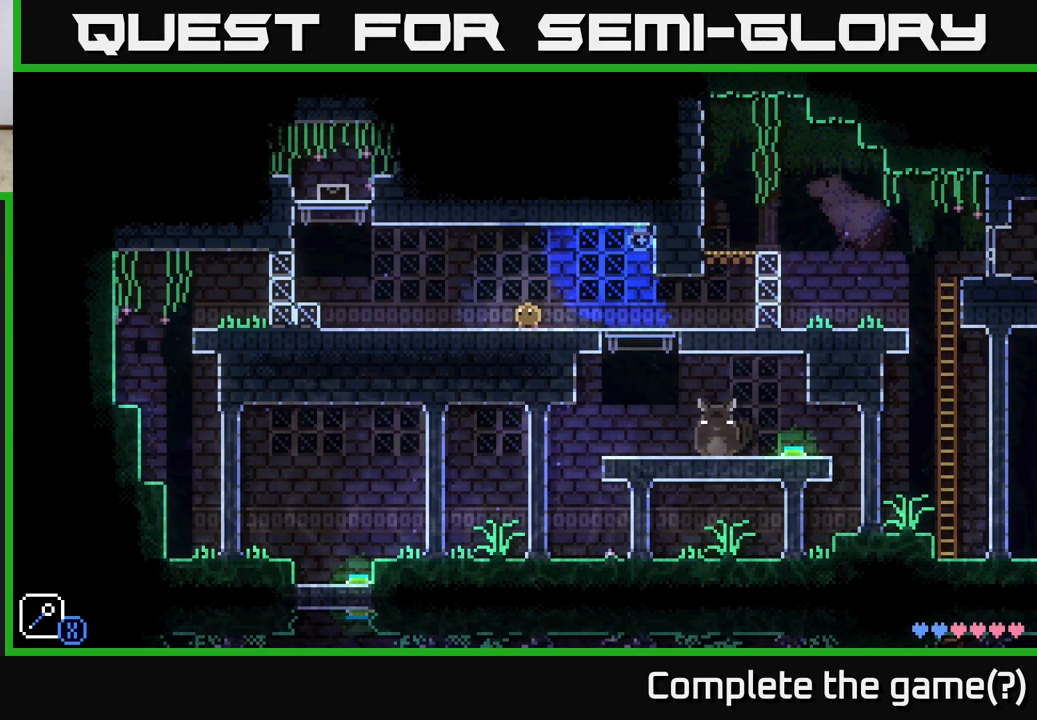
{"buttons": [], "left_stick": "right", "right_stick": "center", "events": [[467, "left_stick", "right"]]}
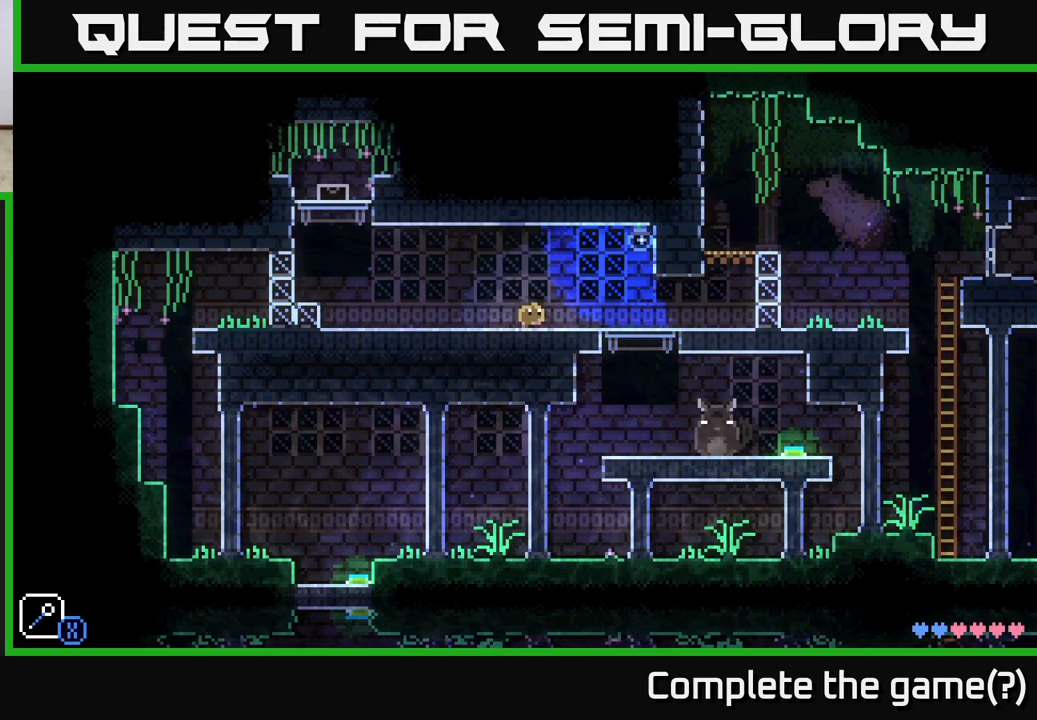
{"buttons": [], "left_stick": "right", "right_stick": "center", "events": []}
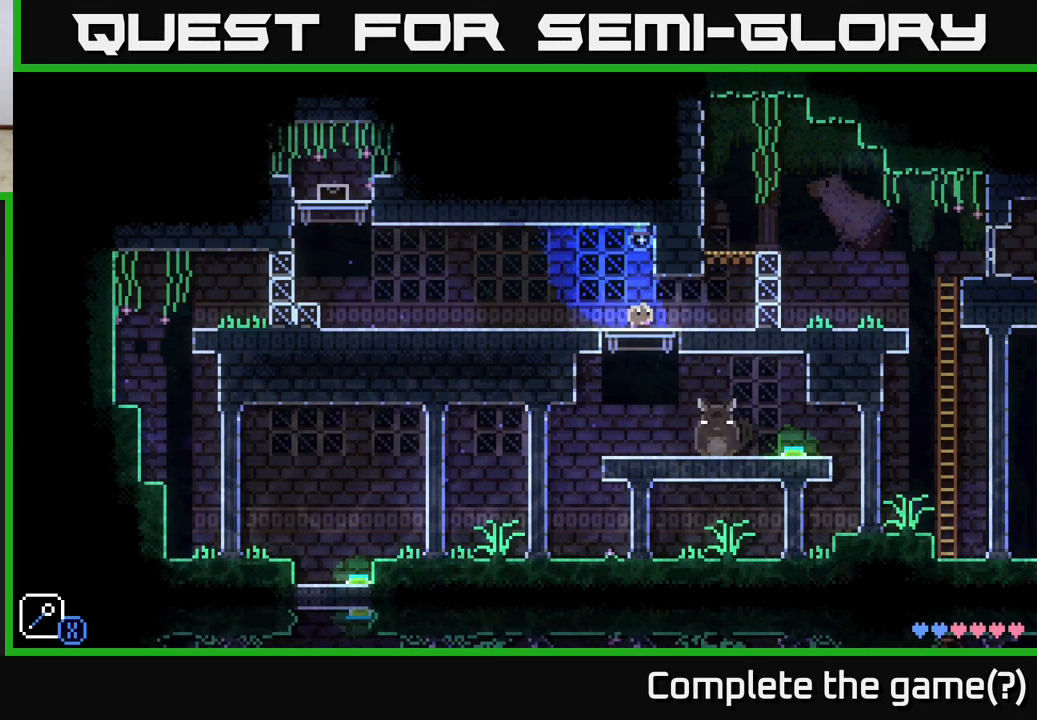
{"buttons": [], "left_stick": "left", "right_stick": "center", "events": [[150, "left_stick", "left"]]}
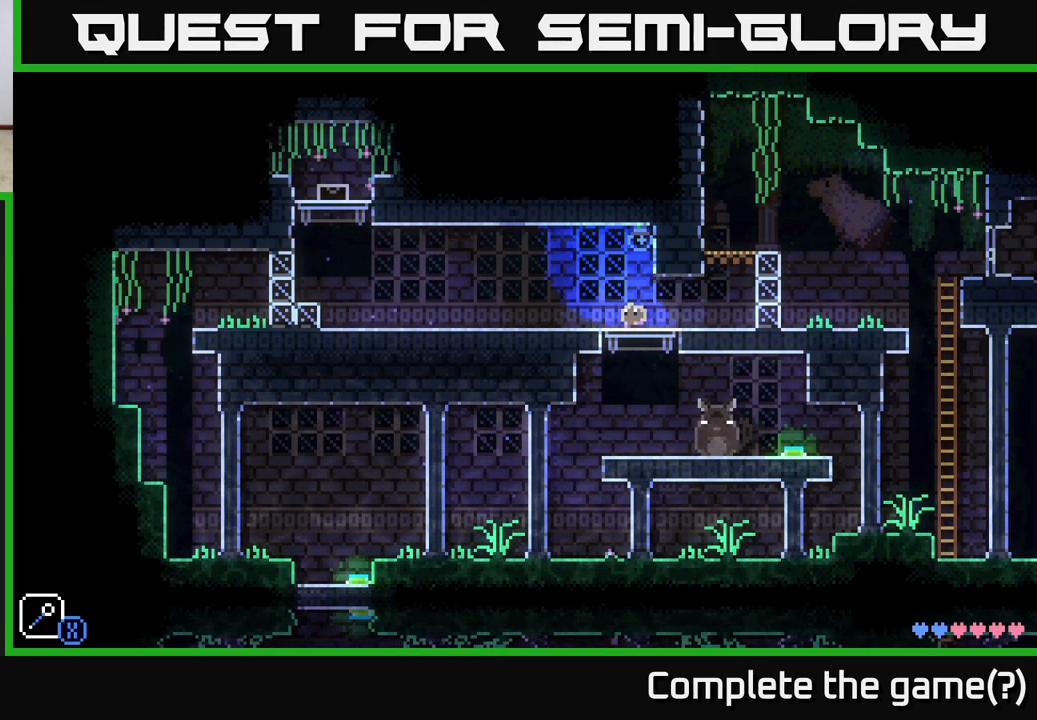
{"buttons": [], "left_stick": "left", "right_stick": "center", "events": [[100, "A", "down"], [383, "A", "up"]]}
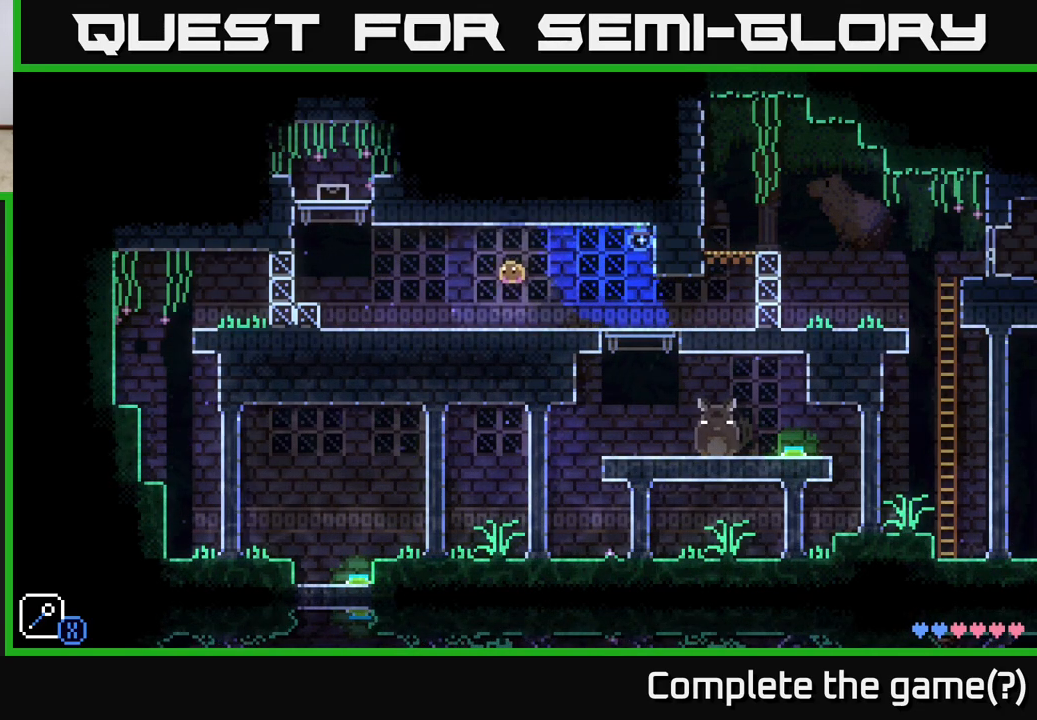
{"buttons": ["A"], "left_stick": "left", "right_stick": "center", "events": [[317, "A", "down"]]}
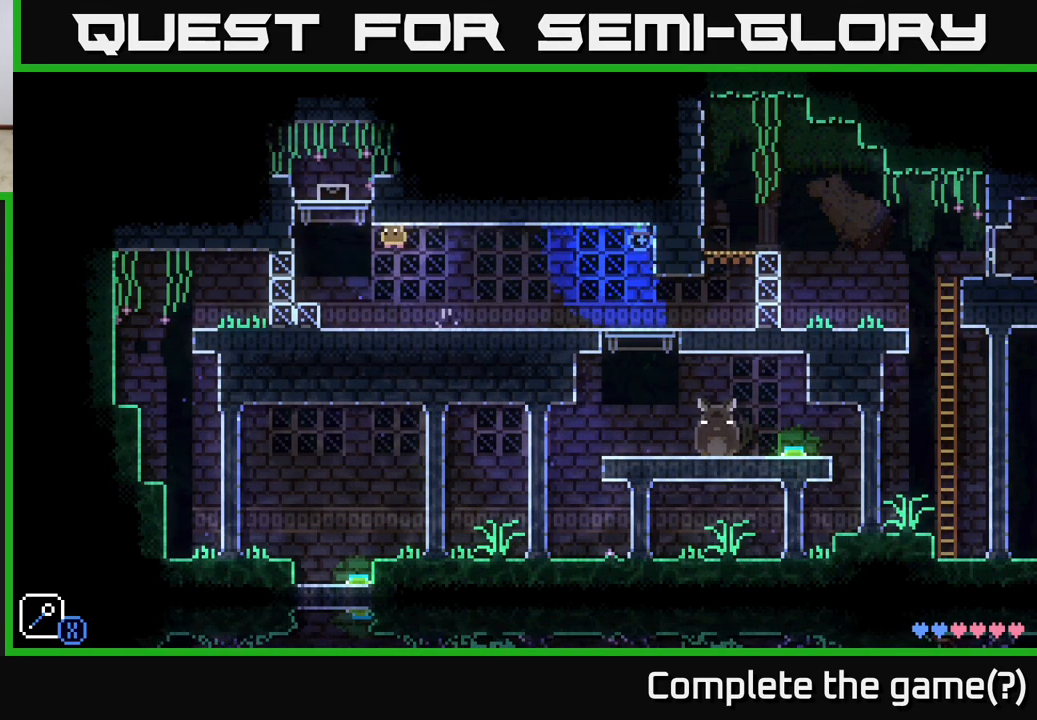
{"buttons": ["A"], "left_stick": "left", "right_stick": "center", "events": [[117, "A", "up"], [367, "A", "down"]]}
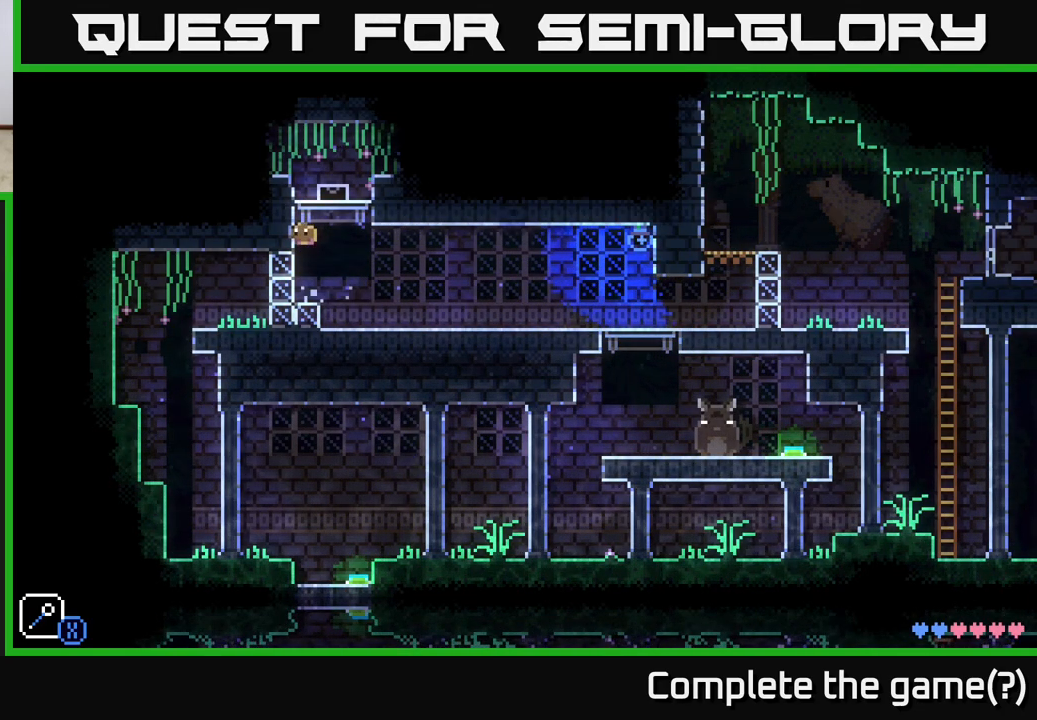
{"buttons": ["A"], "left_stick": "right", "right_stick": "center", "events": [[183, "A", "up"], [317, "A", "down"], [350, "left_stick", "right"]]}
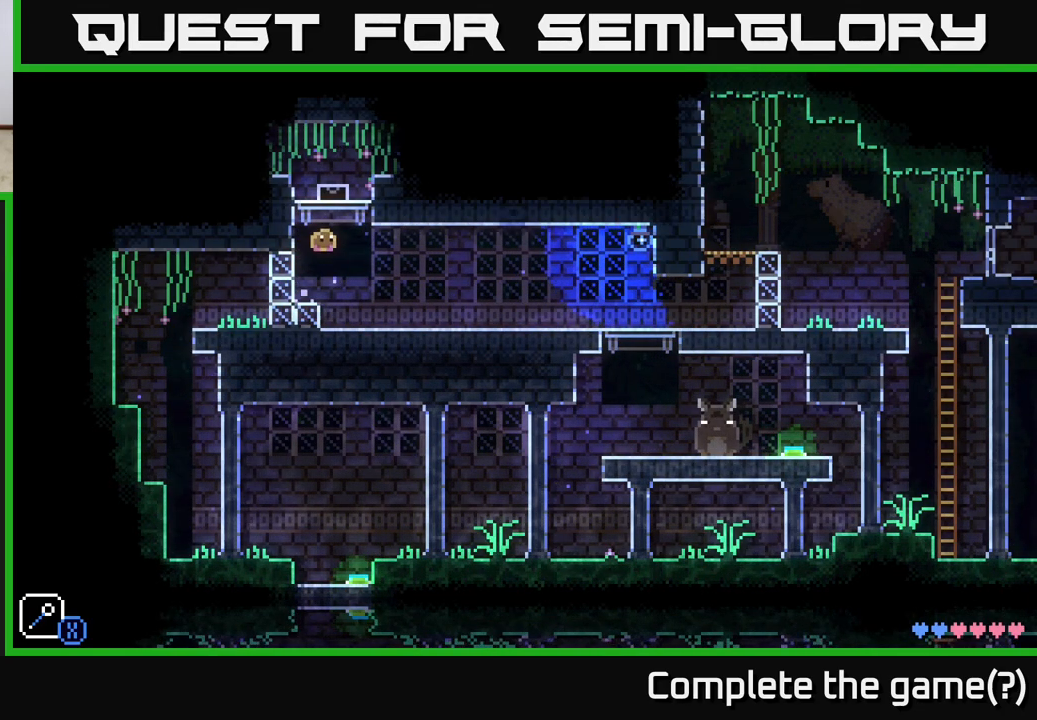
{"buttons": ["A"], "left_stick": "up-left", "right_stick": "center", "events": [[50, "A", "up"], [83, "left_stick", "up-left"], [133, "left_stick", "left"], [283, "A", "down"], [283, "left_stick", "center"], [400, "left_stick", "right"], [500, "left_stick", "up-left"]]}
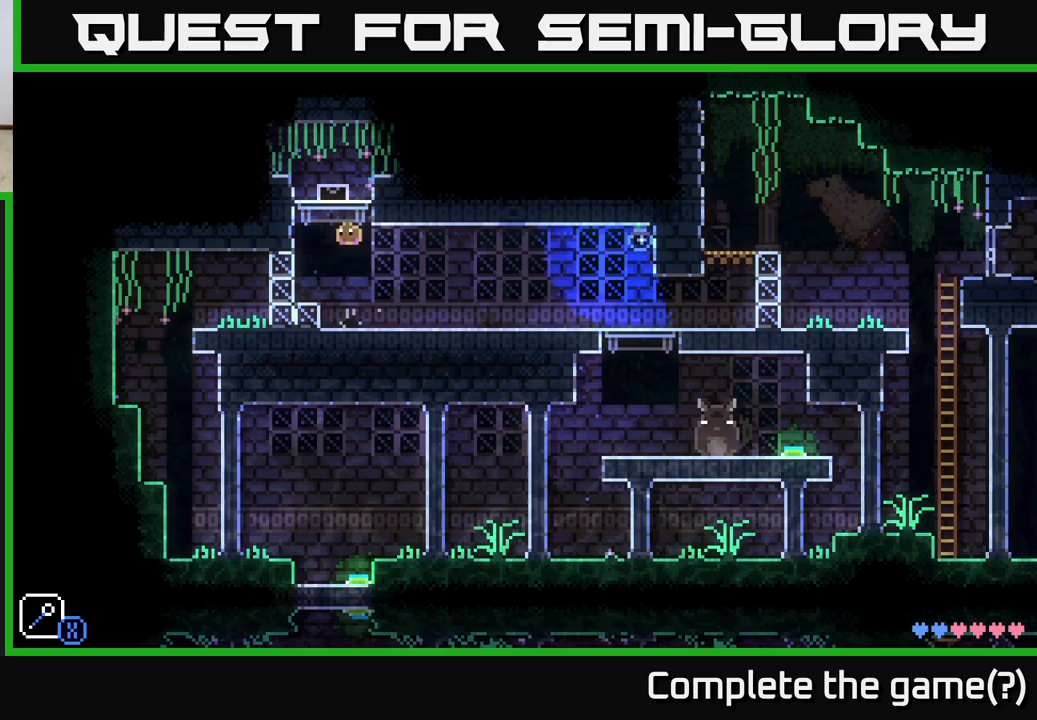
{"buttons": [], "left_stick": "right", "right_stick": "center", "events": [[17, "left_stick", "left"], [217, "A", "up"], [317, "left_stick", "center"], [433, "left_stick", "right"]]}
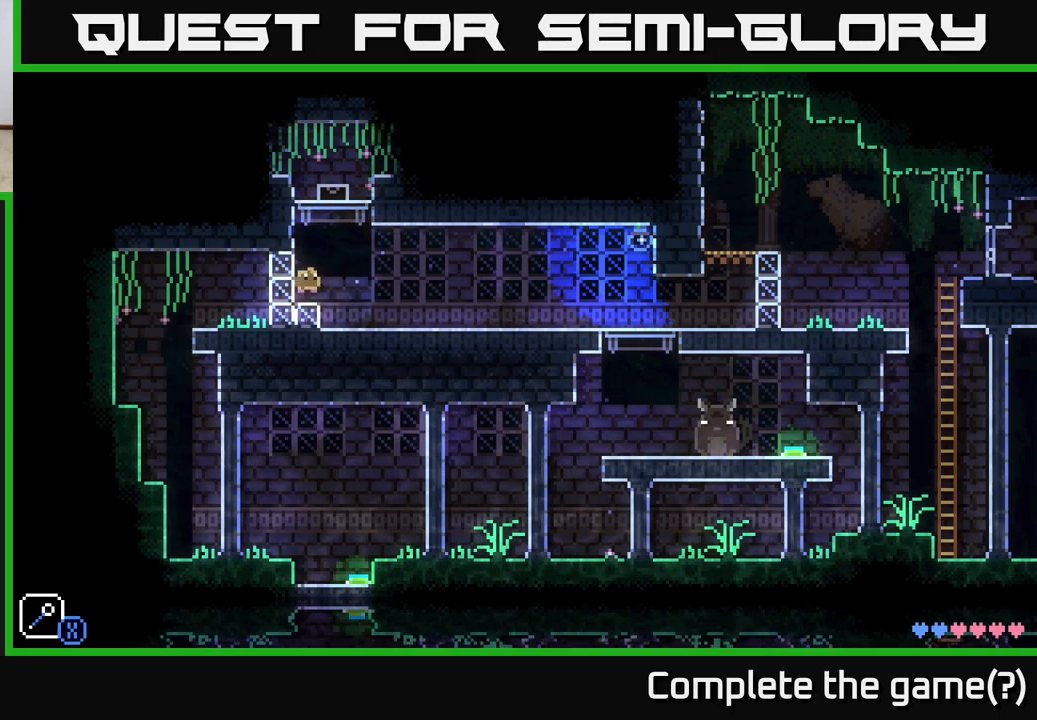
{"buttons": [], "left_stick": "center", "right_stick": "center", "events": [[17, "A", "down"], [183, "left_stick", "left"], [200, "X", "down"], [317, "A", "up"], [367, "left_stick", "center"], [400, "X", "up"]]}
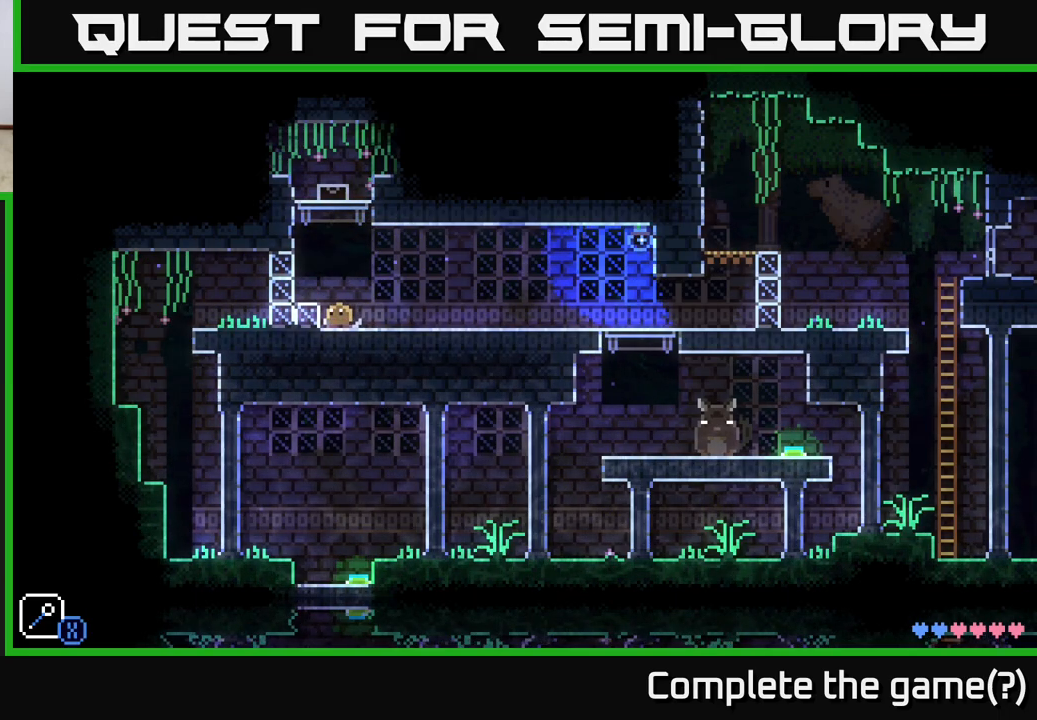
{"buttons": [], "left_stick": "center", "right_stick": "center", "events": []}
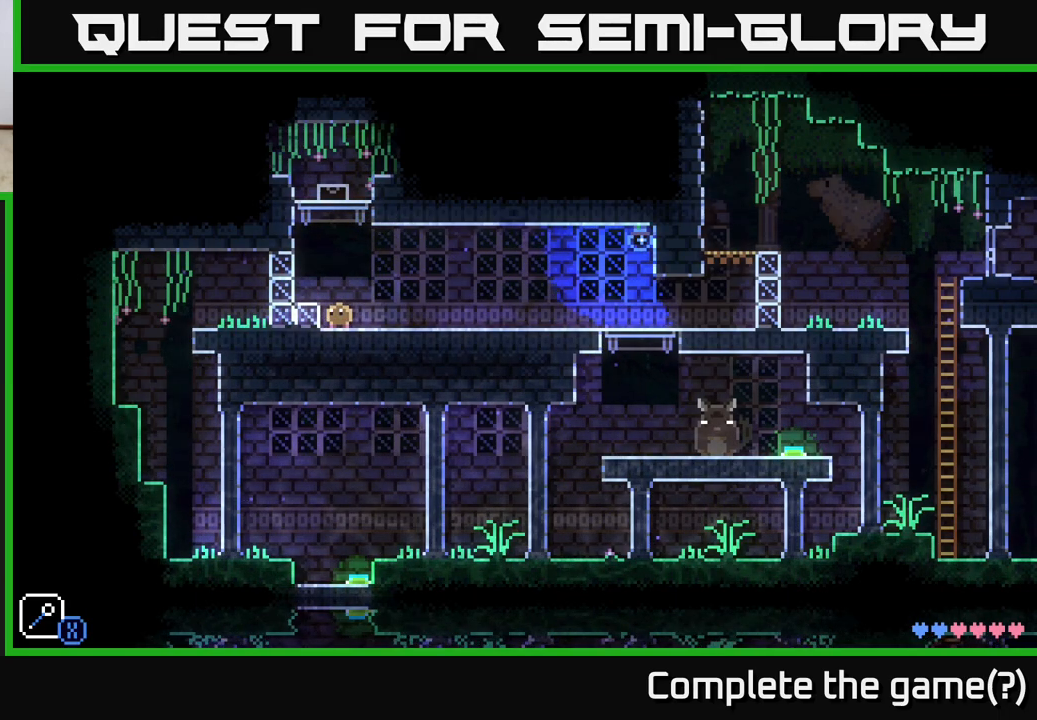
{"buttons": [], "left_stick": "center", "right_stick": "center", "events": [[133, "A", "down"], [217, "left_stick", "left"], [317, "X", "down"], [400, "A", "up"], [483, "left_stick", "center"], [500, "X", "up"]]}
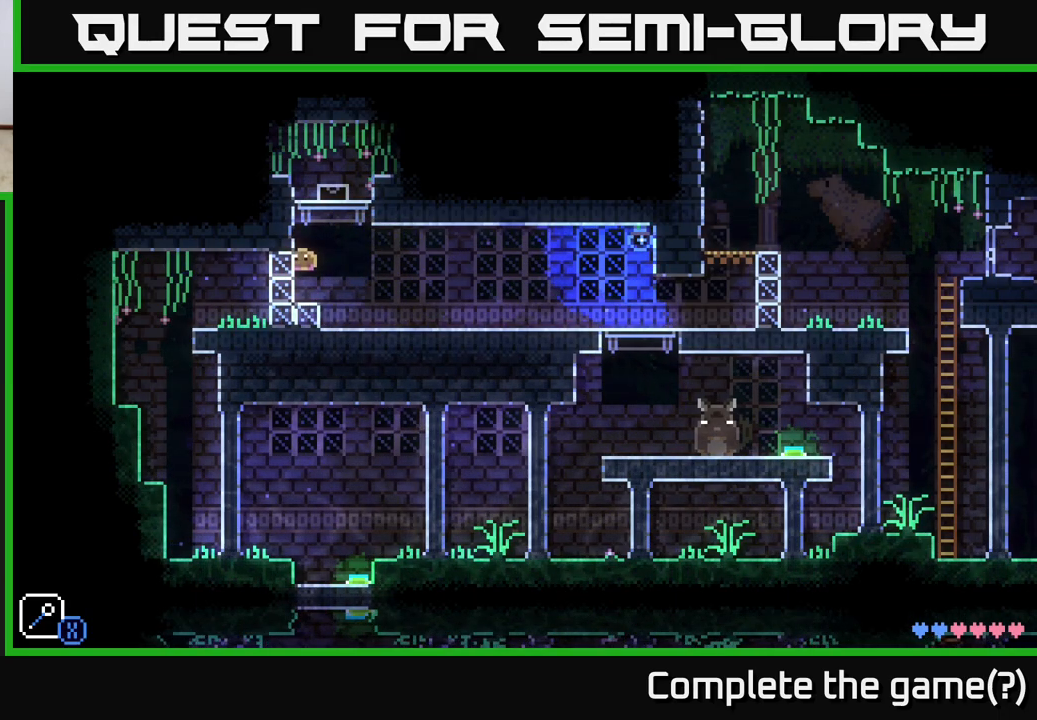
{"buttons": [], "left_stick": "right", "right_stick": "center", "events": [[267, "left_stick", "right"]]}
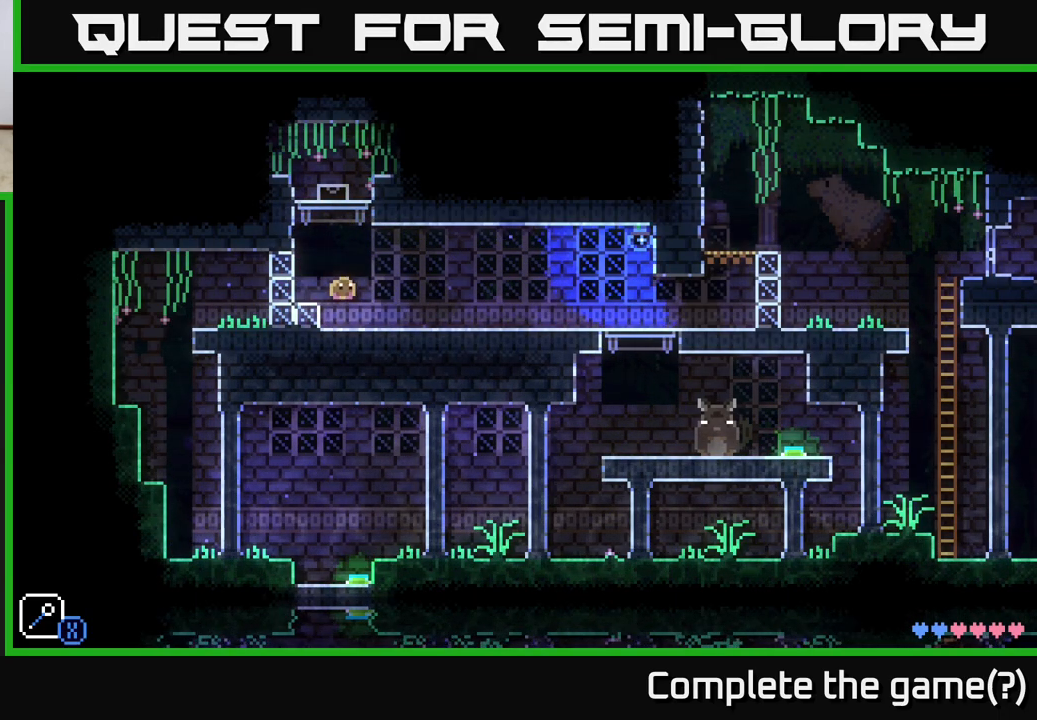
{"buttons": [], "left_stick": "right", "right_stick": "center", "events": [[150, "left_stick", "center"], [383, "left_stick", "right"]]}
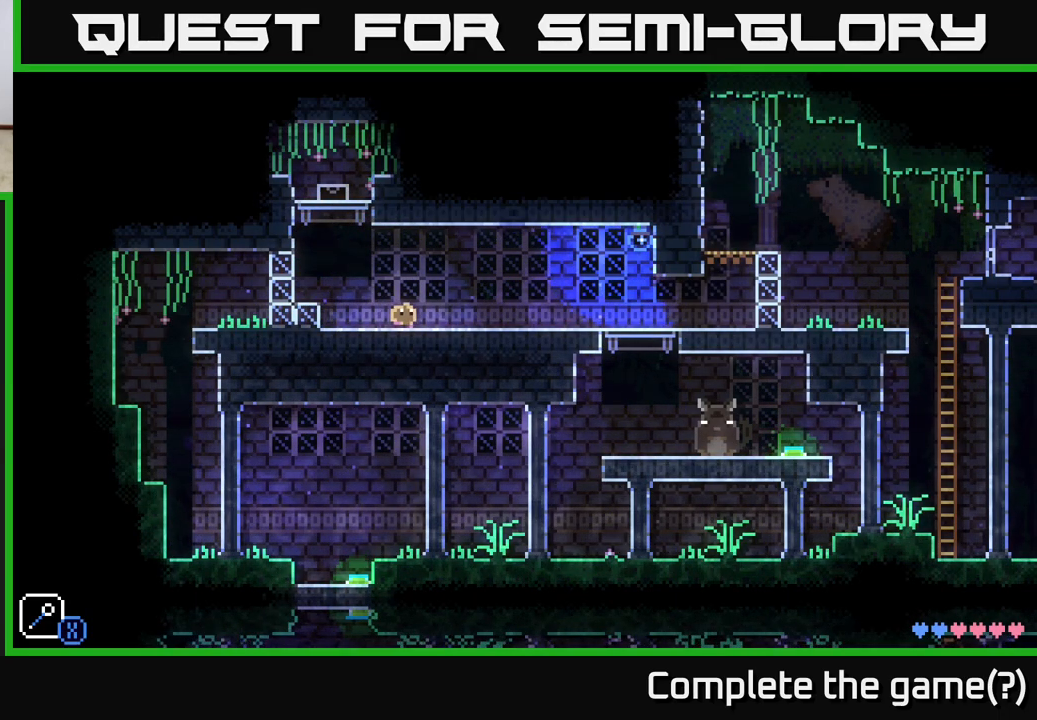
{"buttons": [], "left_stick": "right", "right_stick": "center", "events": []}
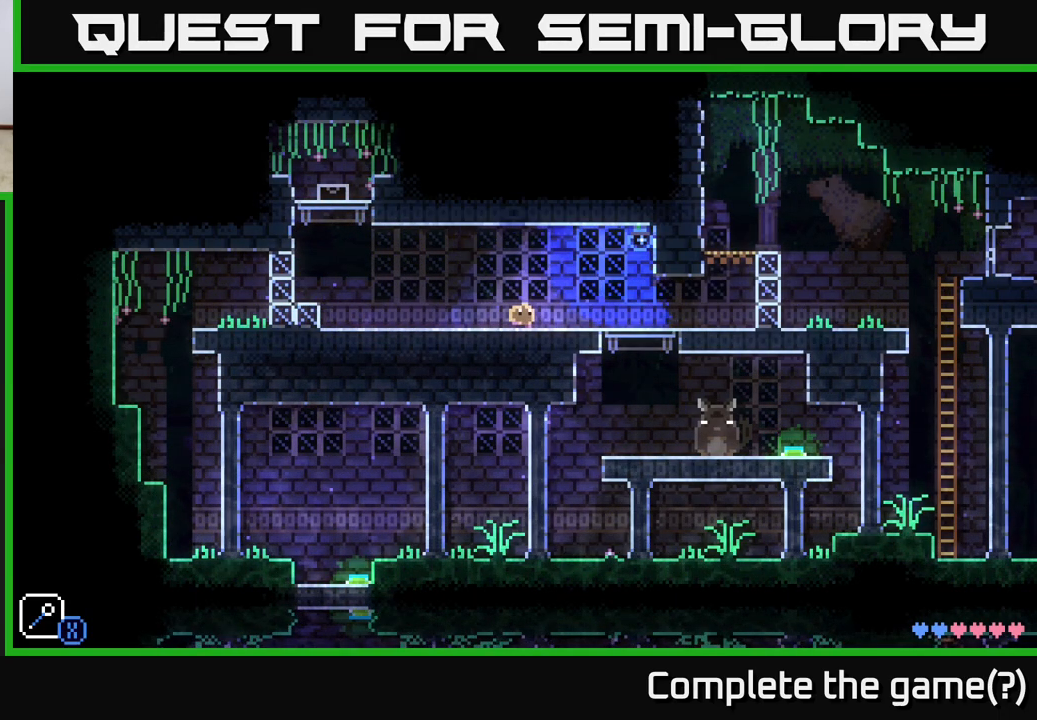
{"buttons": ["X"], "left_stick": "right", "right_stick": "center", "events": [[250, "A", "down"], [400, "X", "down"], [467, "A", "up"]]}
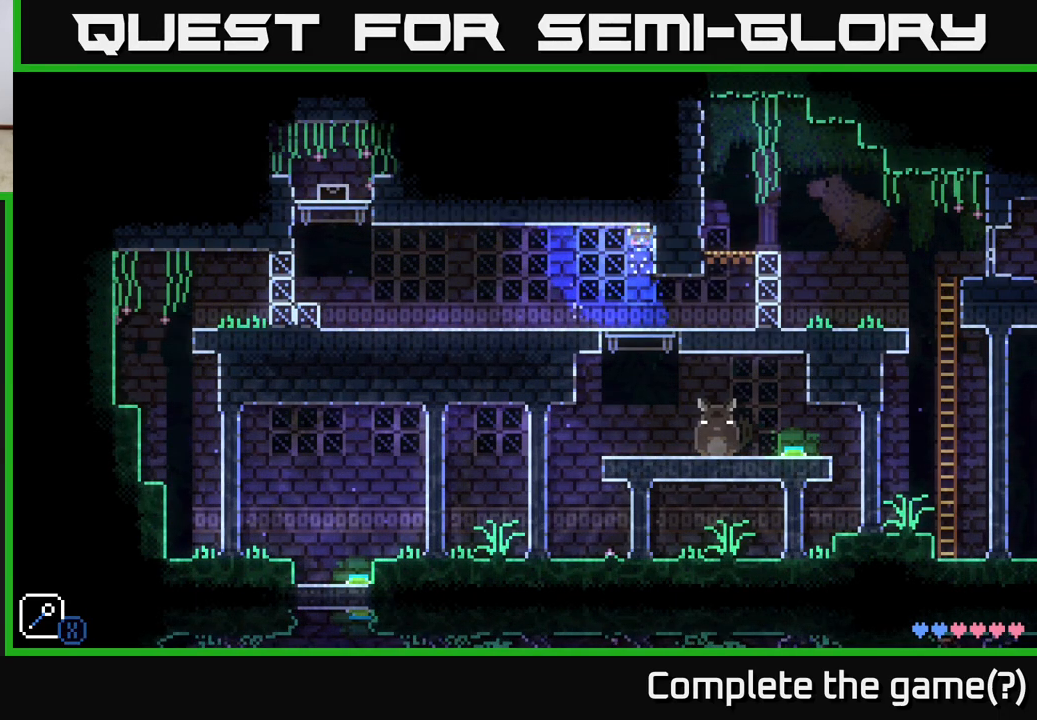
{"buttons": [], "left_stick": "right", "right_stick": "center", "events": [[83, "X", "up"]]}
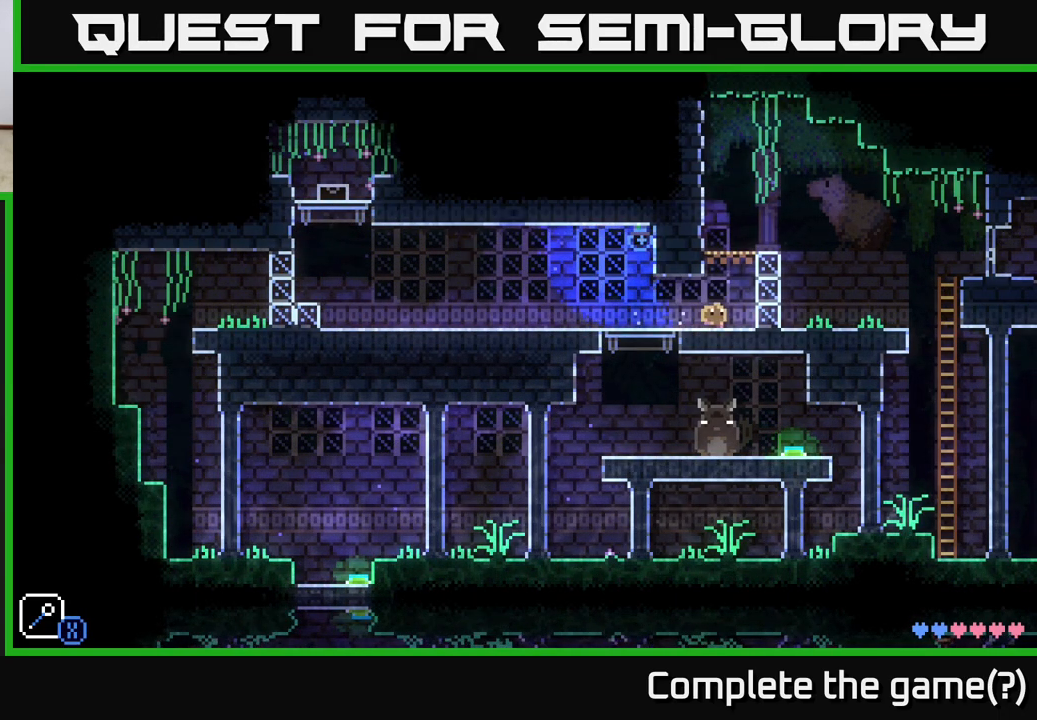
{"buttons": [], "left_stick": "down-left", "right_stick": "center", "events": [[133, "left_stick", "left"], [267, "left_stick", "right"], [333, "left_stick", "center"], [450, "left_stick", "down-left"]]}
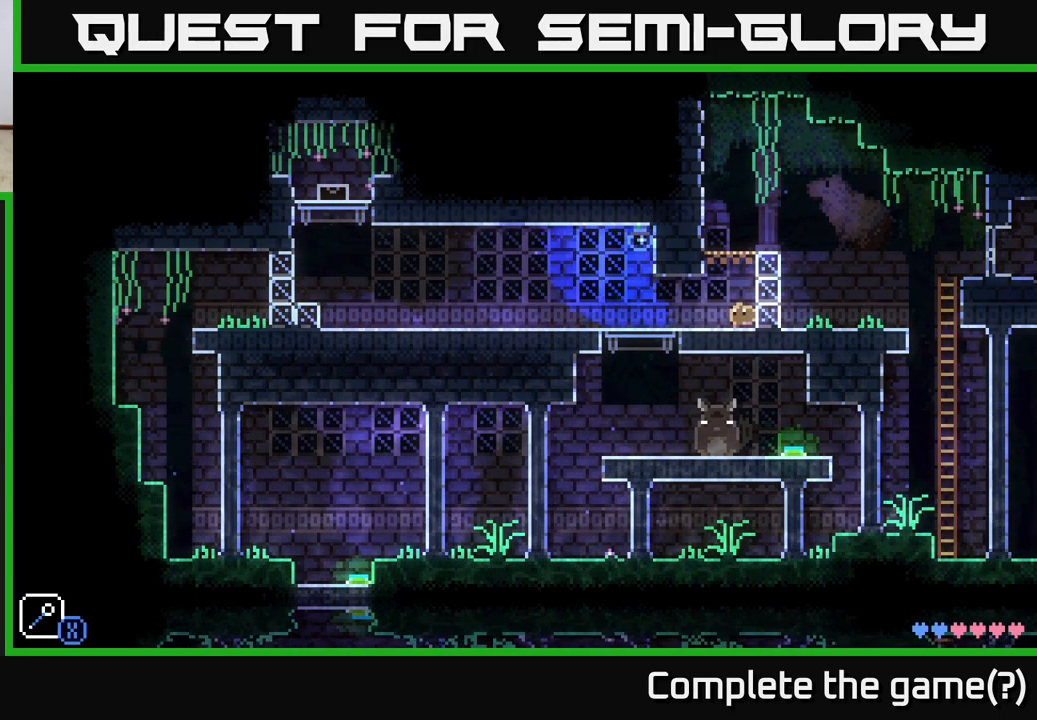
{"buttons": [], "left_stick": "left", "right_stick": "center", "events": [[100, "left_stick", "right"], [200, "left_stick", "left"]]}
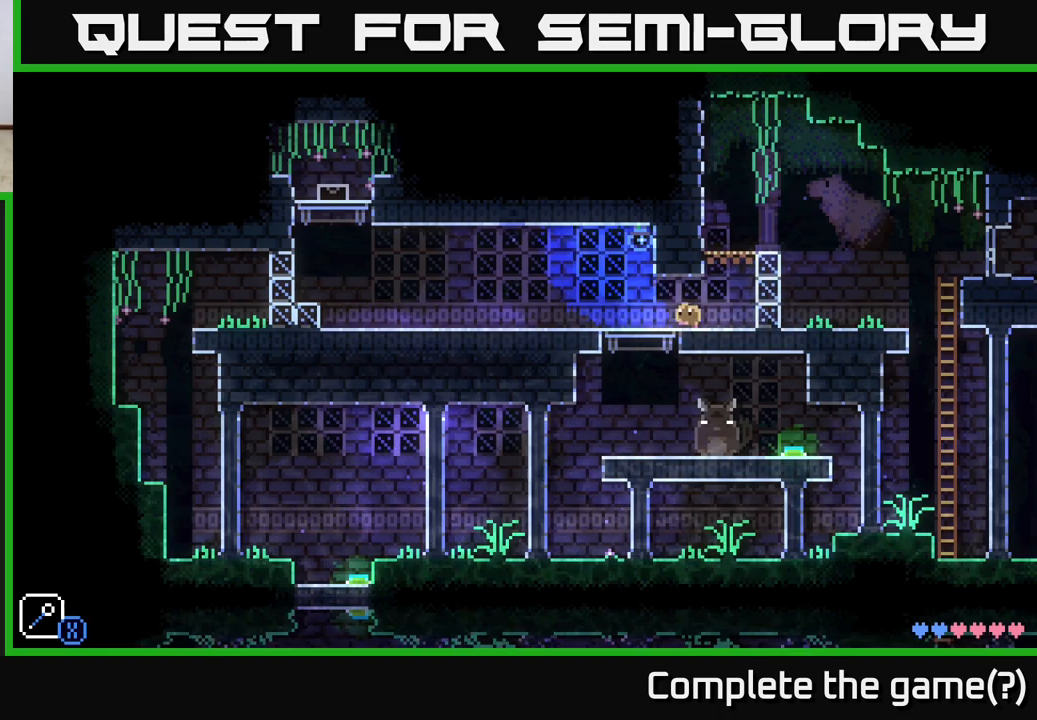
{"buttons": ["A"], "left_stick": "right", "right_stick": "center", "events": [[250, "A", "down"], [300, "left_stick", "right"]]}
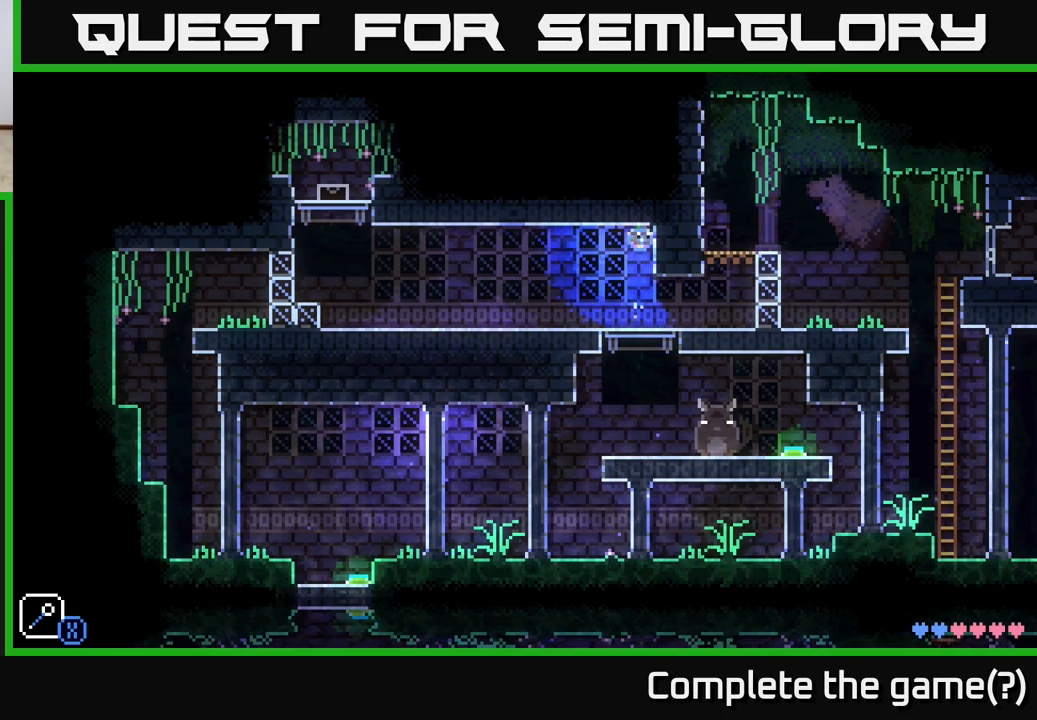
{"buttons": ["A"], "left_stick": "center", "right_stick": "center", "events": [[167, "left_stick", "center"], [200, "A", "up"], [217, "left_stick", "left"], [400, "left_stick", "center"], [467, "A", "down"]]}
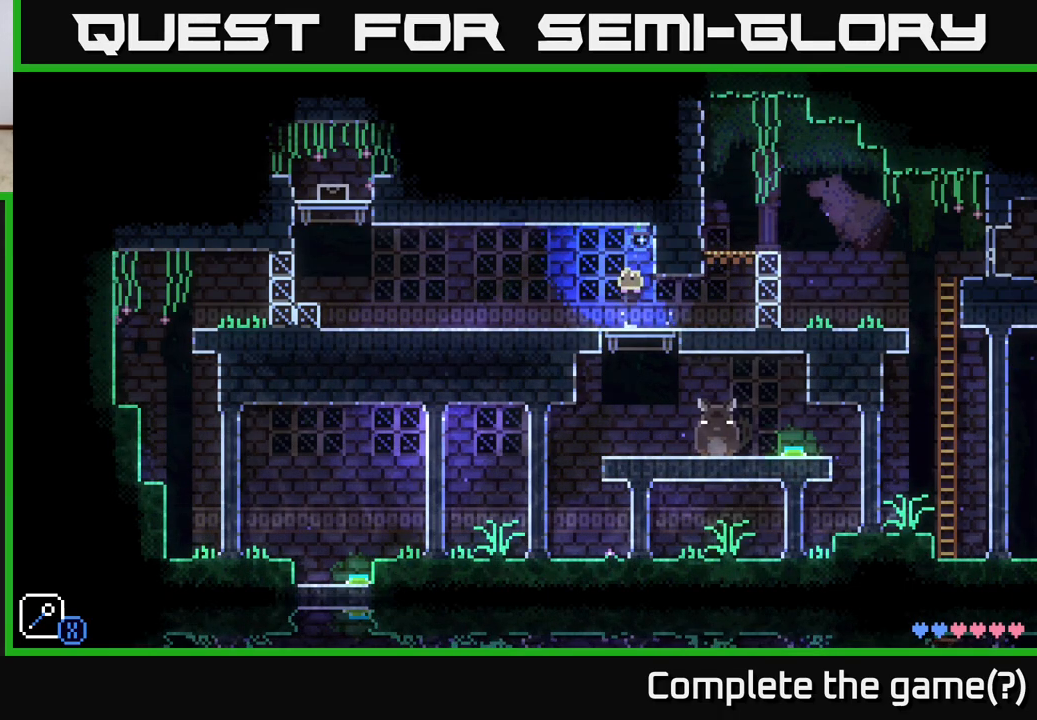
{"buttons": [], "left_stick": "left", "right_stick": "center", "events": [[83, "left_stick", "right"], [167, "X", "down"], [317, "A", "up"], [317, "left_stick", "left"], [367, "X", "up"]]}
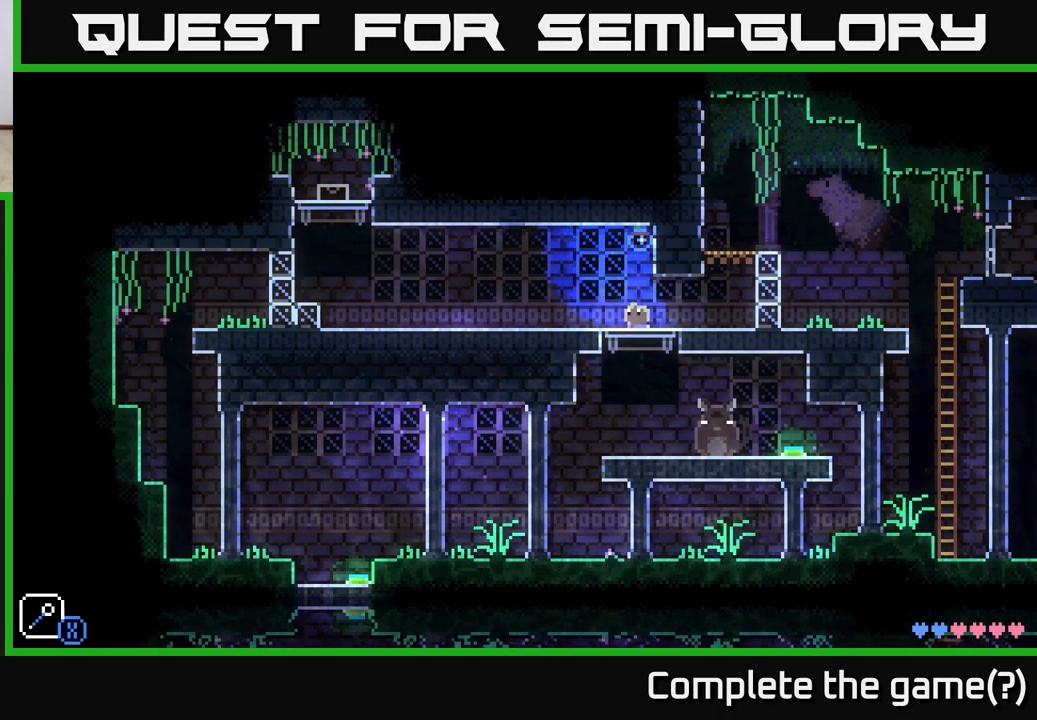
{"buttons": [], "left_stick": "center", "right_stick": "center", "events": [[300, "R1", "down"], [350, "left_stick", "center"], [367, "R1", "up"]]}
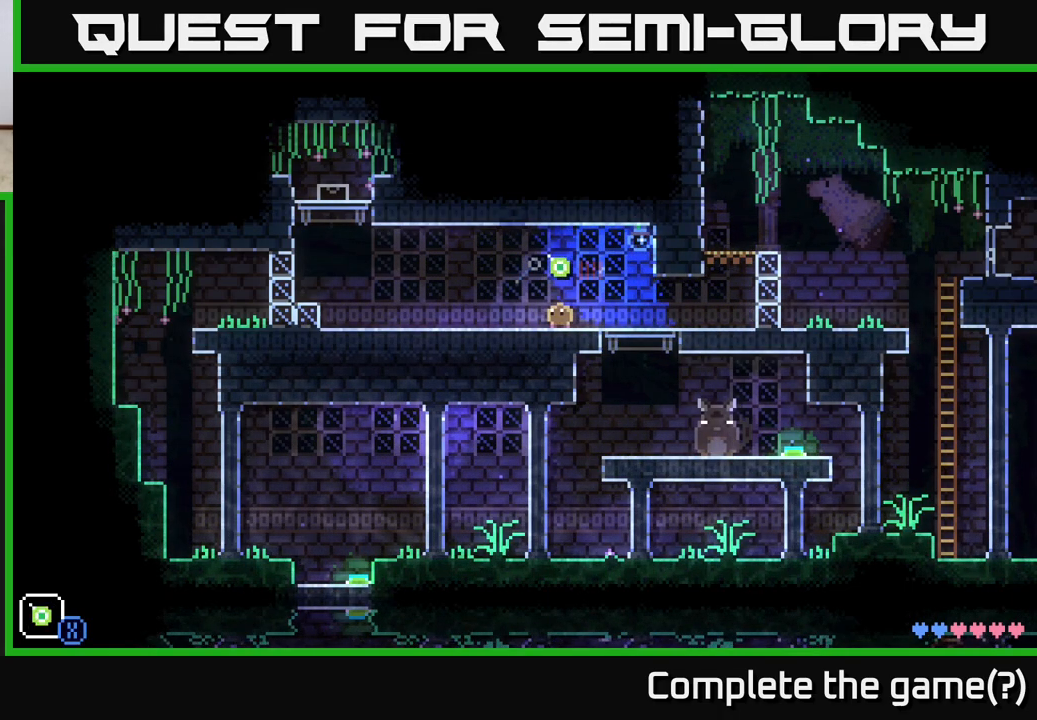
{"buttons": [], "left_stick": "center", "right_stick": "center", "events": [[317, "R1", "down"], [400, "R1", "up"]]}
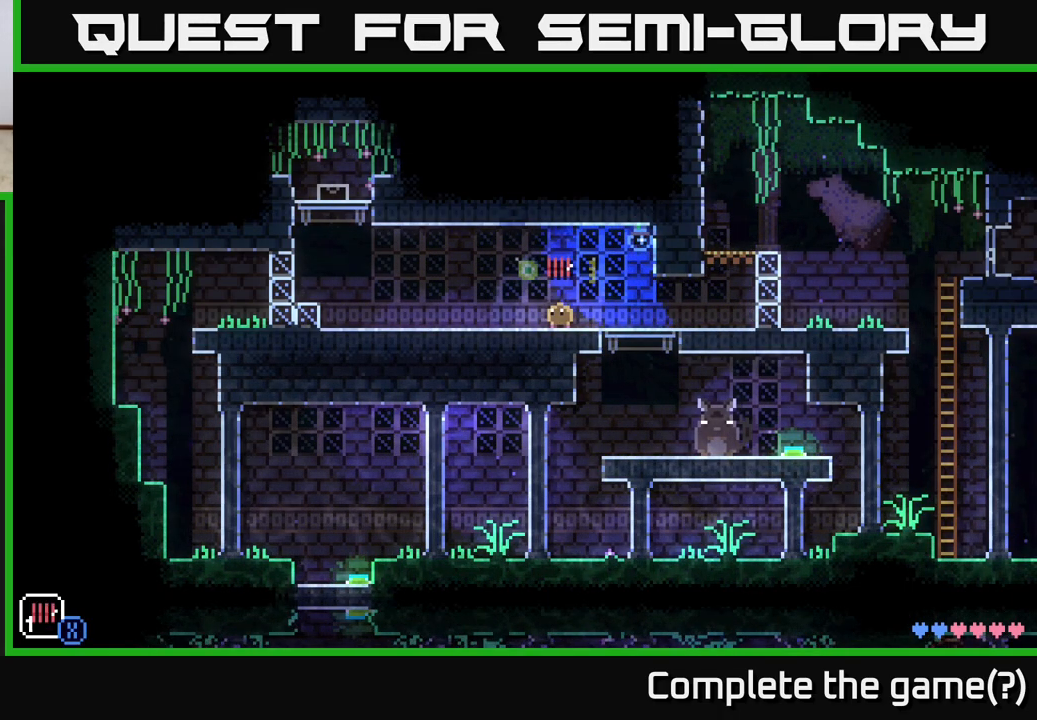
{"buttons": [], "left_stick": "center", "right_stick": "center", "events": [[17, "left_stick", "right"], [133, "left_stick", "center"], [300, "L1", "down"], [400, "L1", "up"]]}